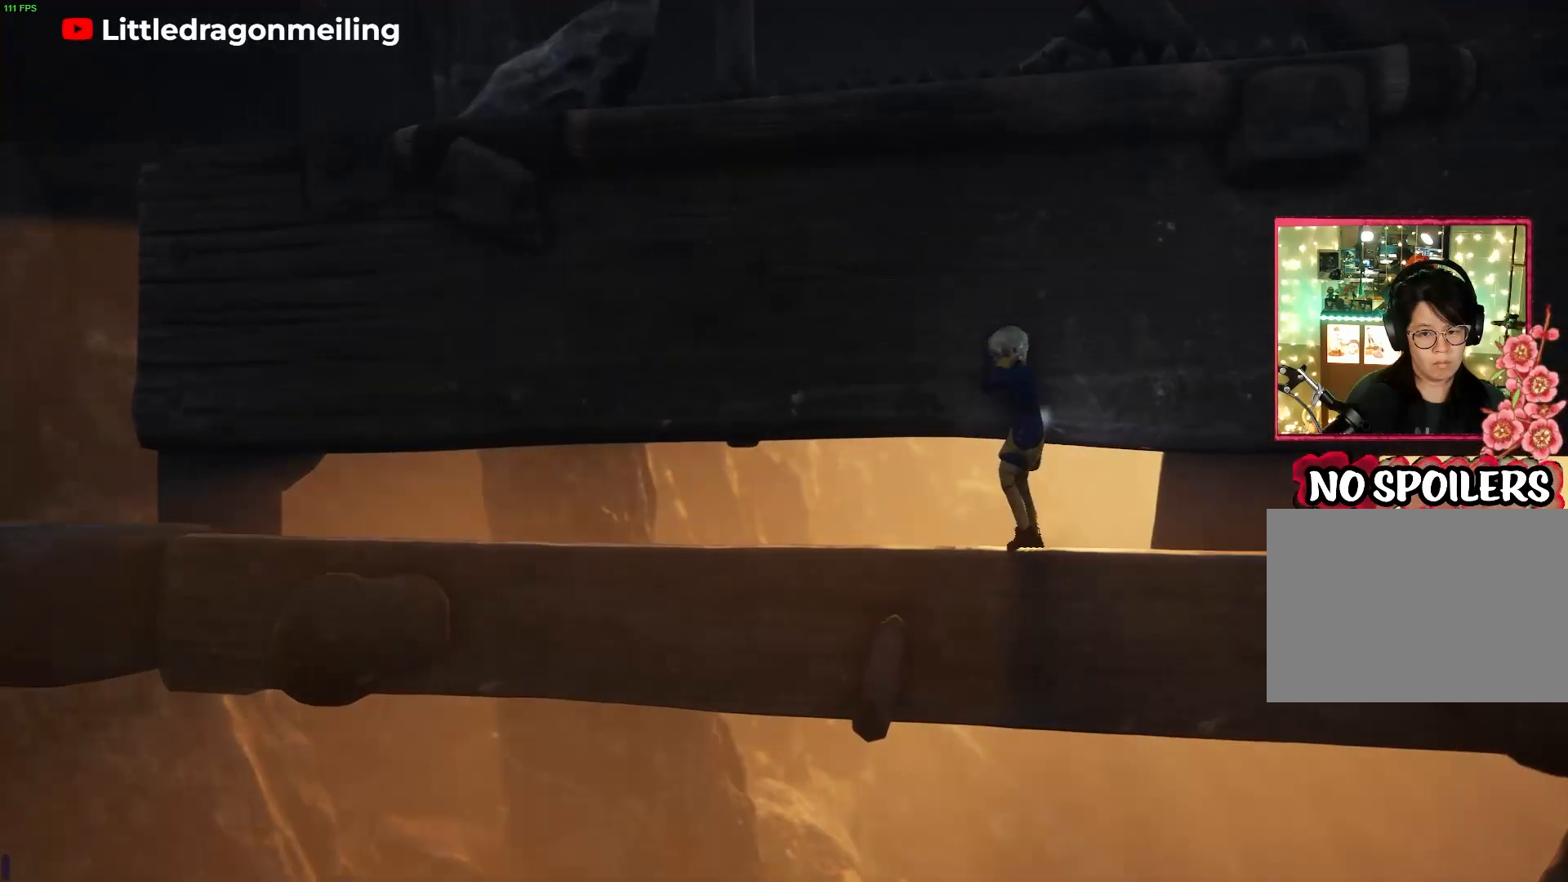
Gameplay with a controller (PlayStation layout); each line is a JSON object with the inputs held at the frame after it. "events" lists button and stick changes between this image and that frame as [ms after this image, input, new state], when the widget could be followed in between.
{"buttons": [], "left_stick": "left", "right_stick": "center", "events": []}
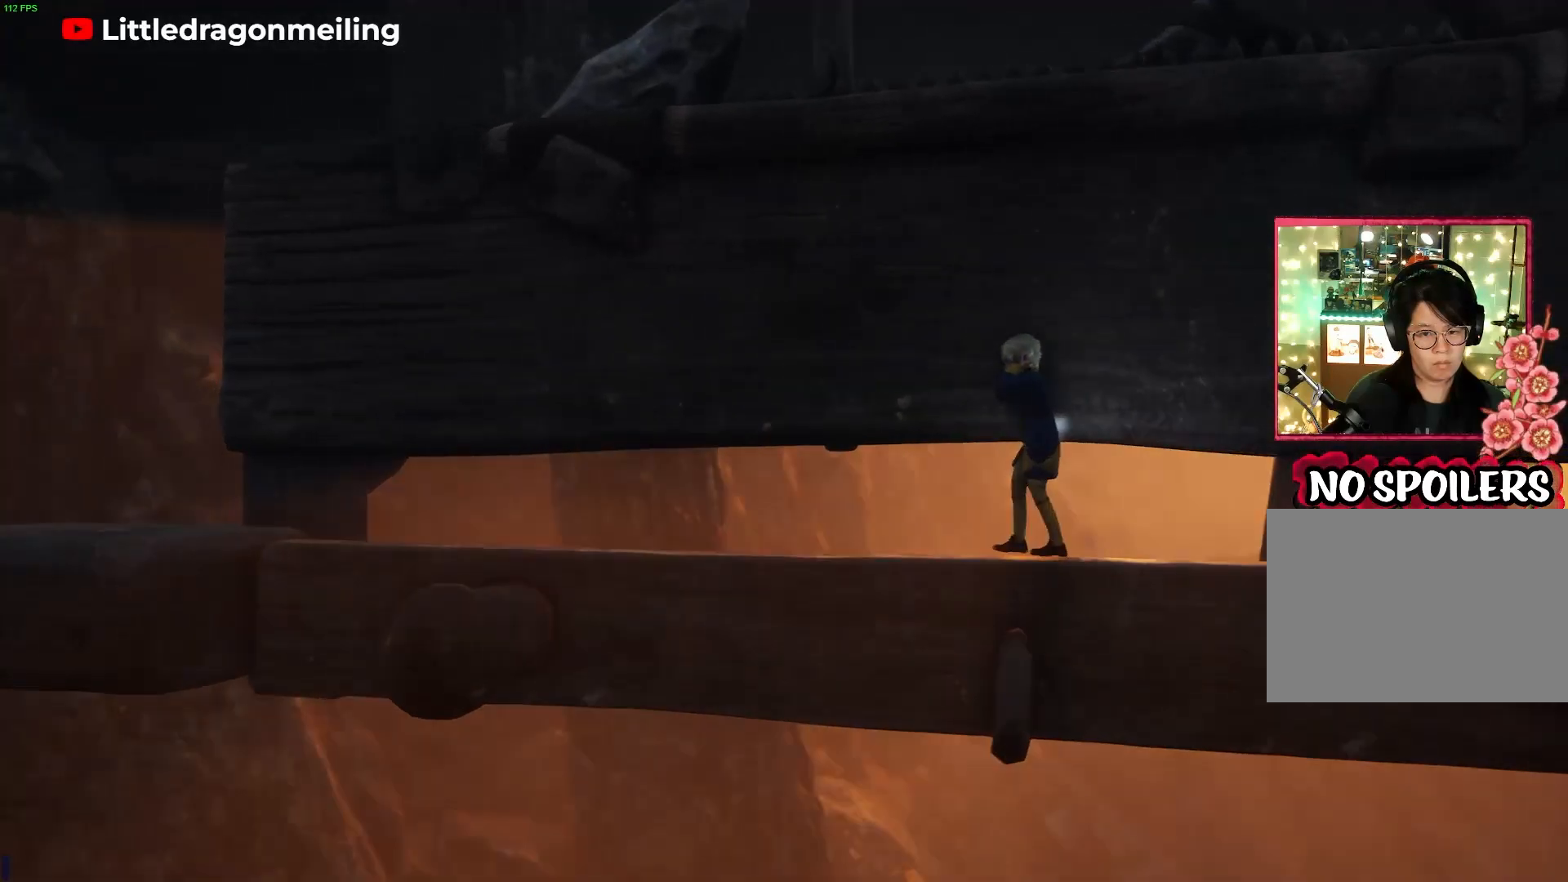
{"buttons": [], "left_stick": "left", "right_stick": "center", "events": []}
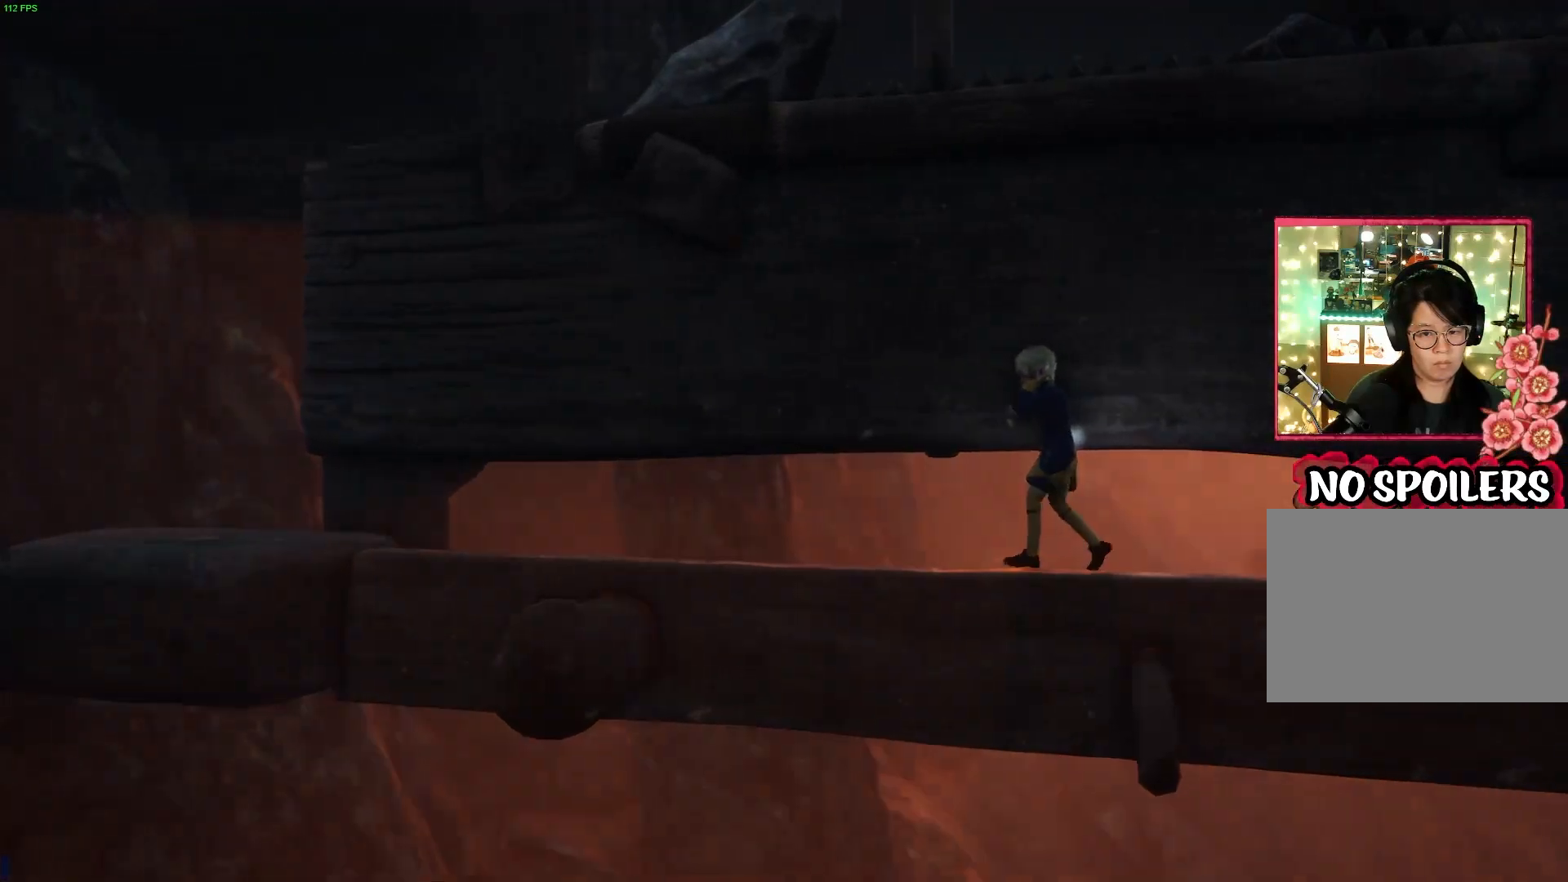
{"buttons": [], "left_stick": "left", "right_stick": "center", "events": []}
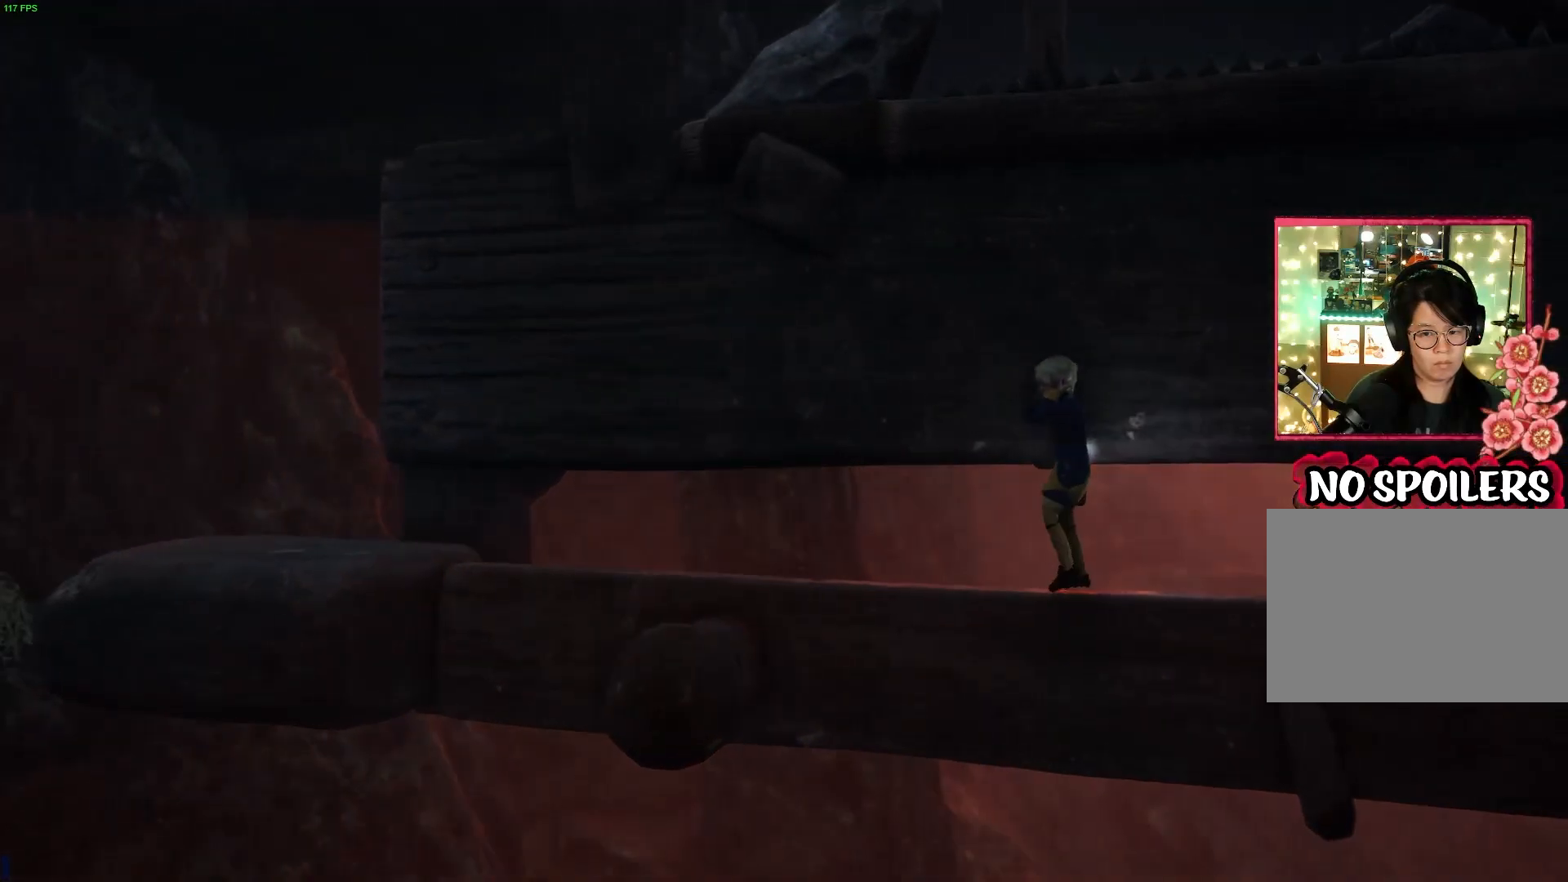
{"buttons": [], "left_stick": "left", "right_stick": "center", "events": []}
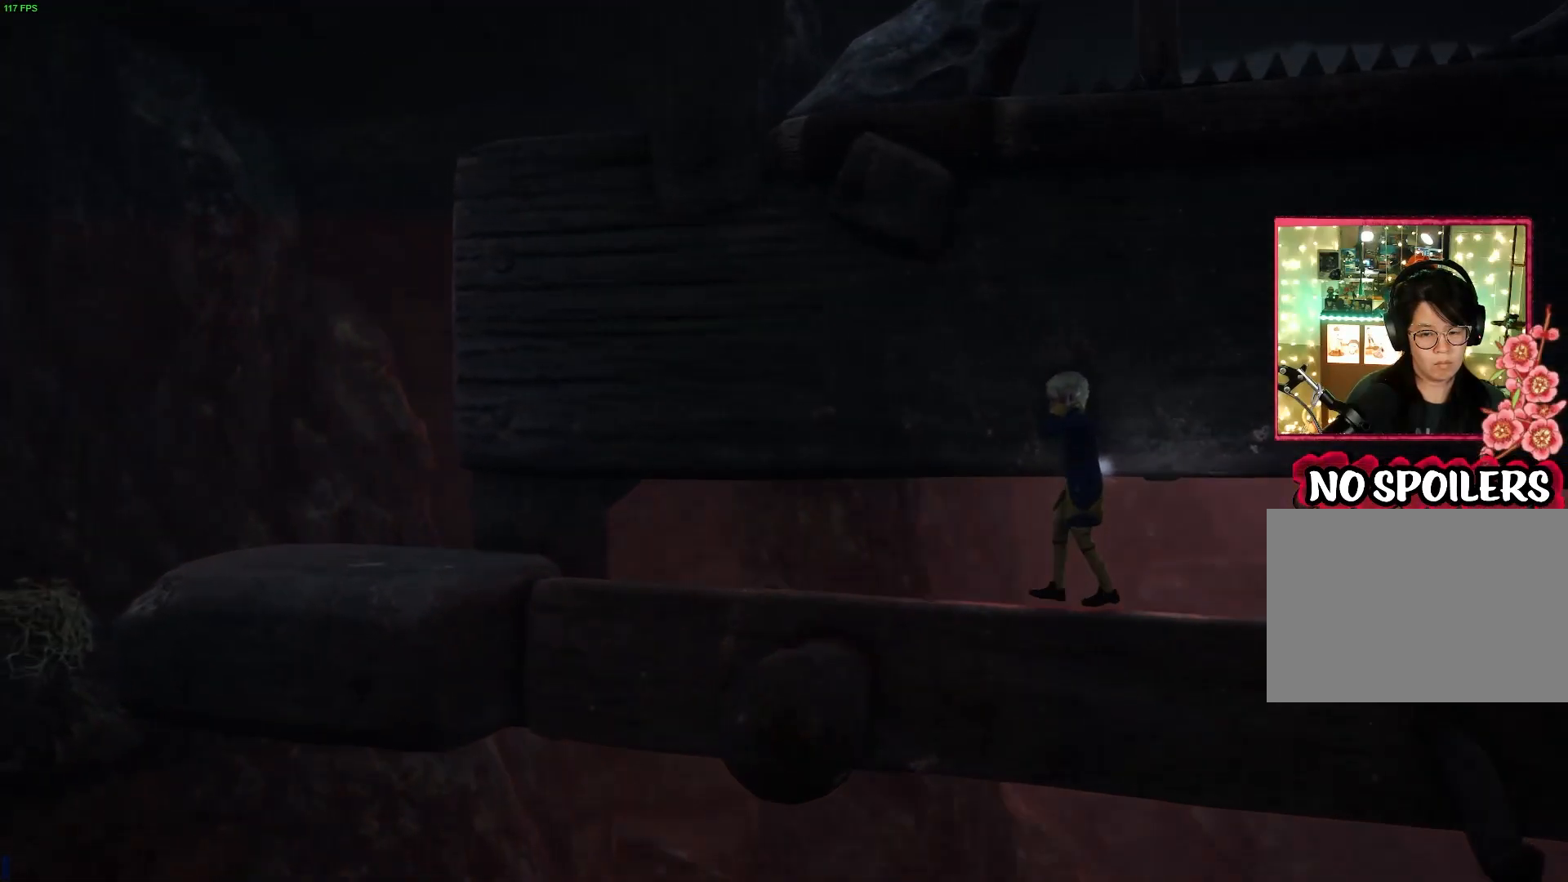
{"buttons": [], "left_stick": "left", "right_stick": "center", "events": []}
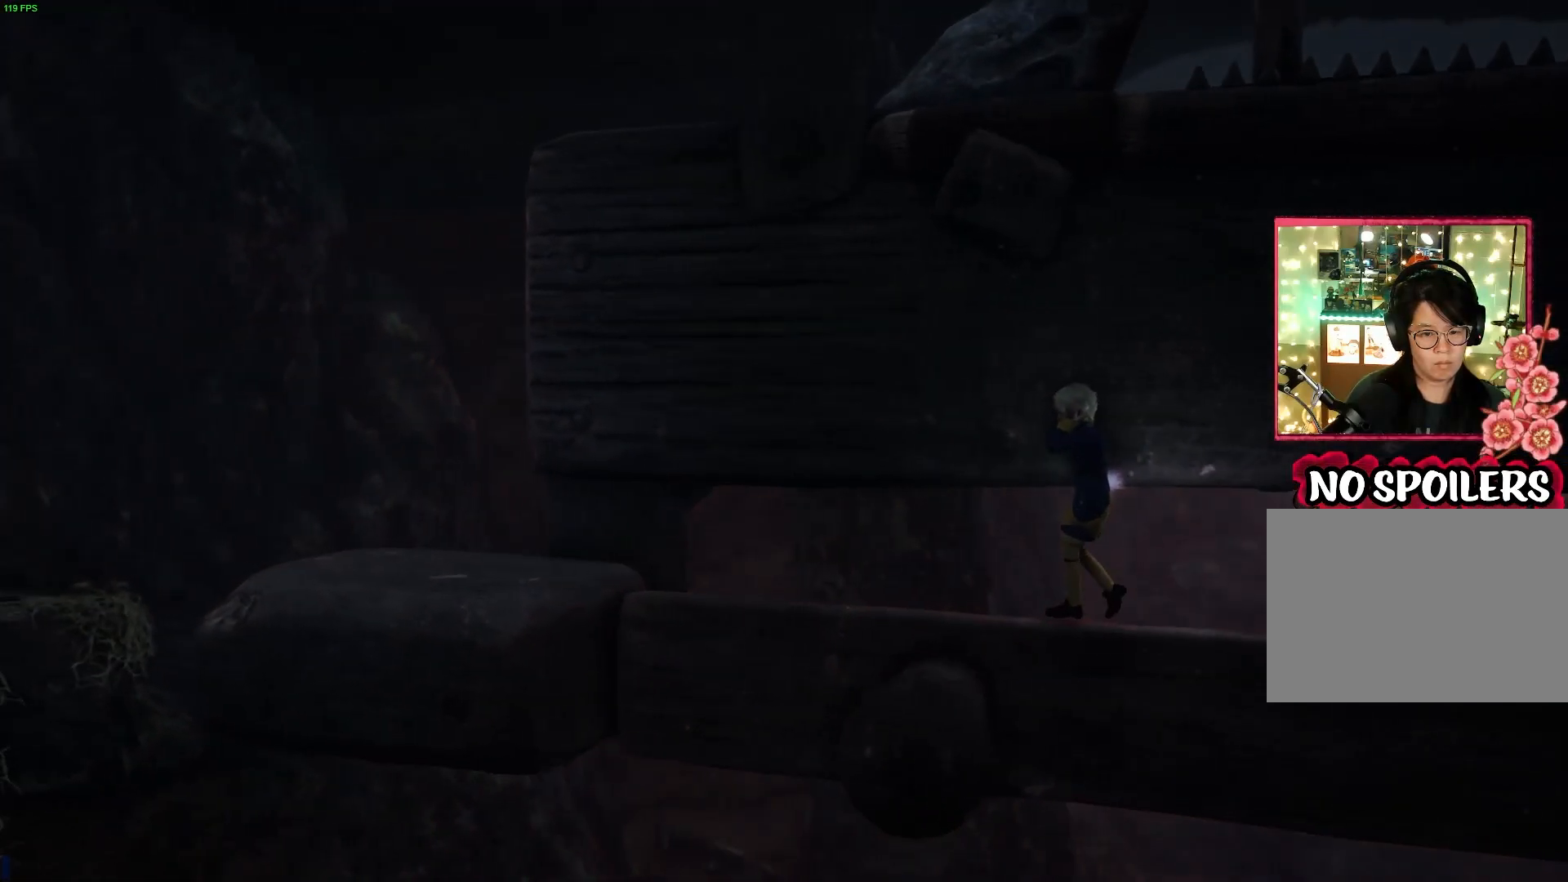
{"buttons": [], "left_stick": "left", "right_stick": "center", "events": []}
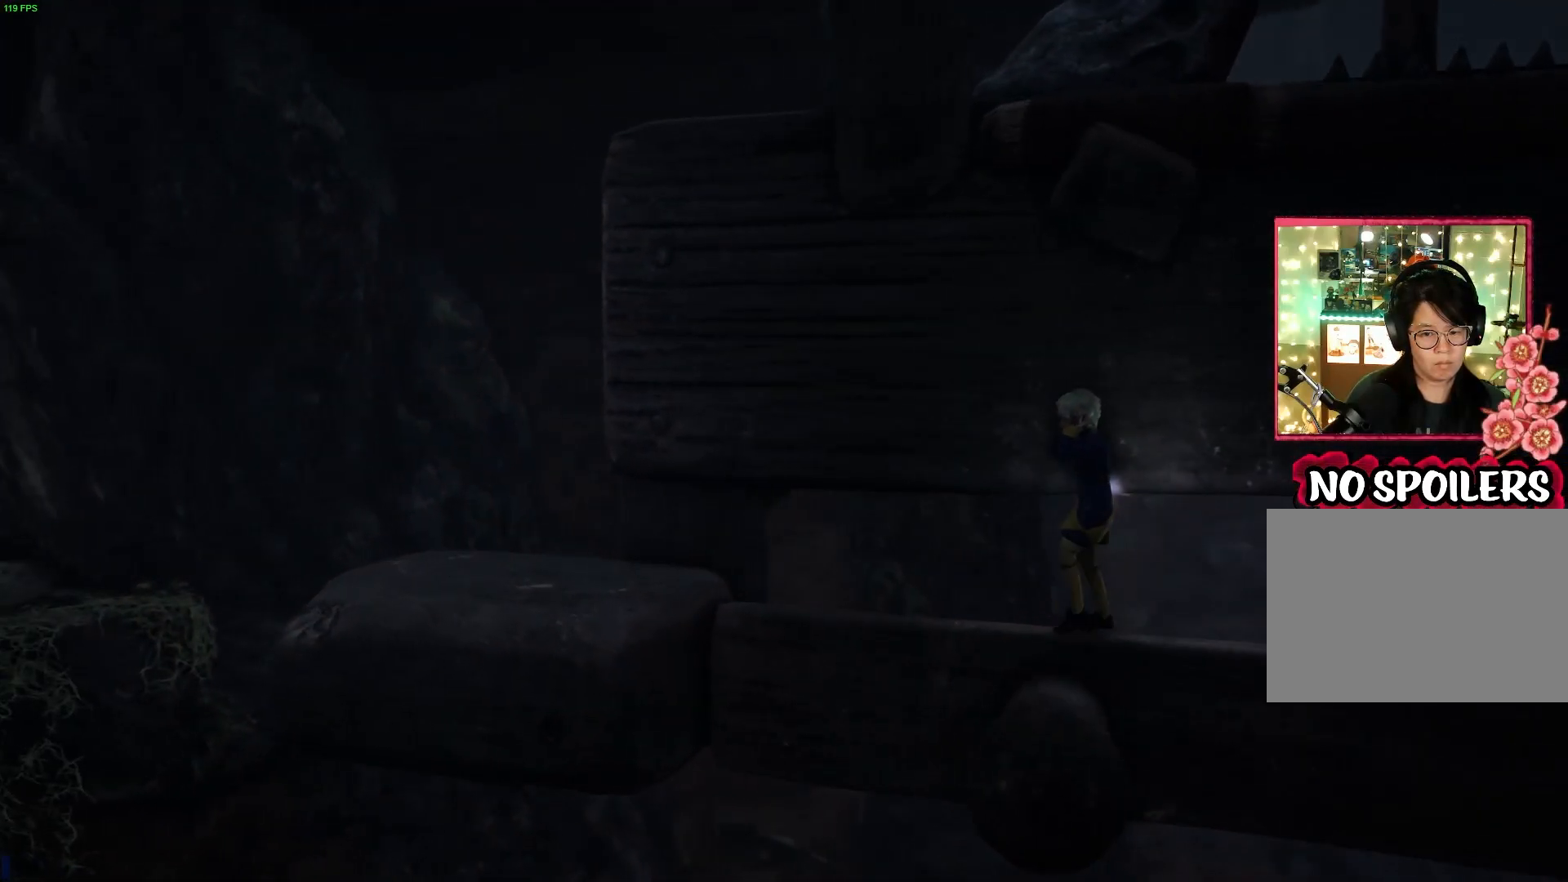
{"buttons": [], "left_stick": "left", "right_stick": "center", "events": []}
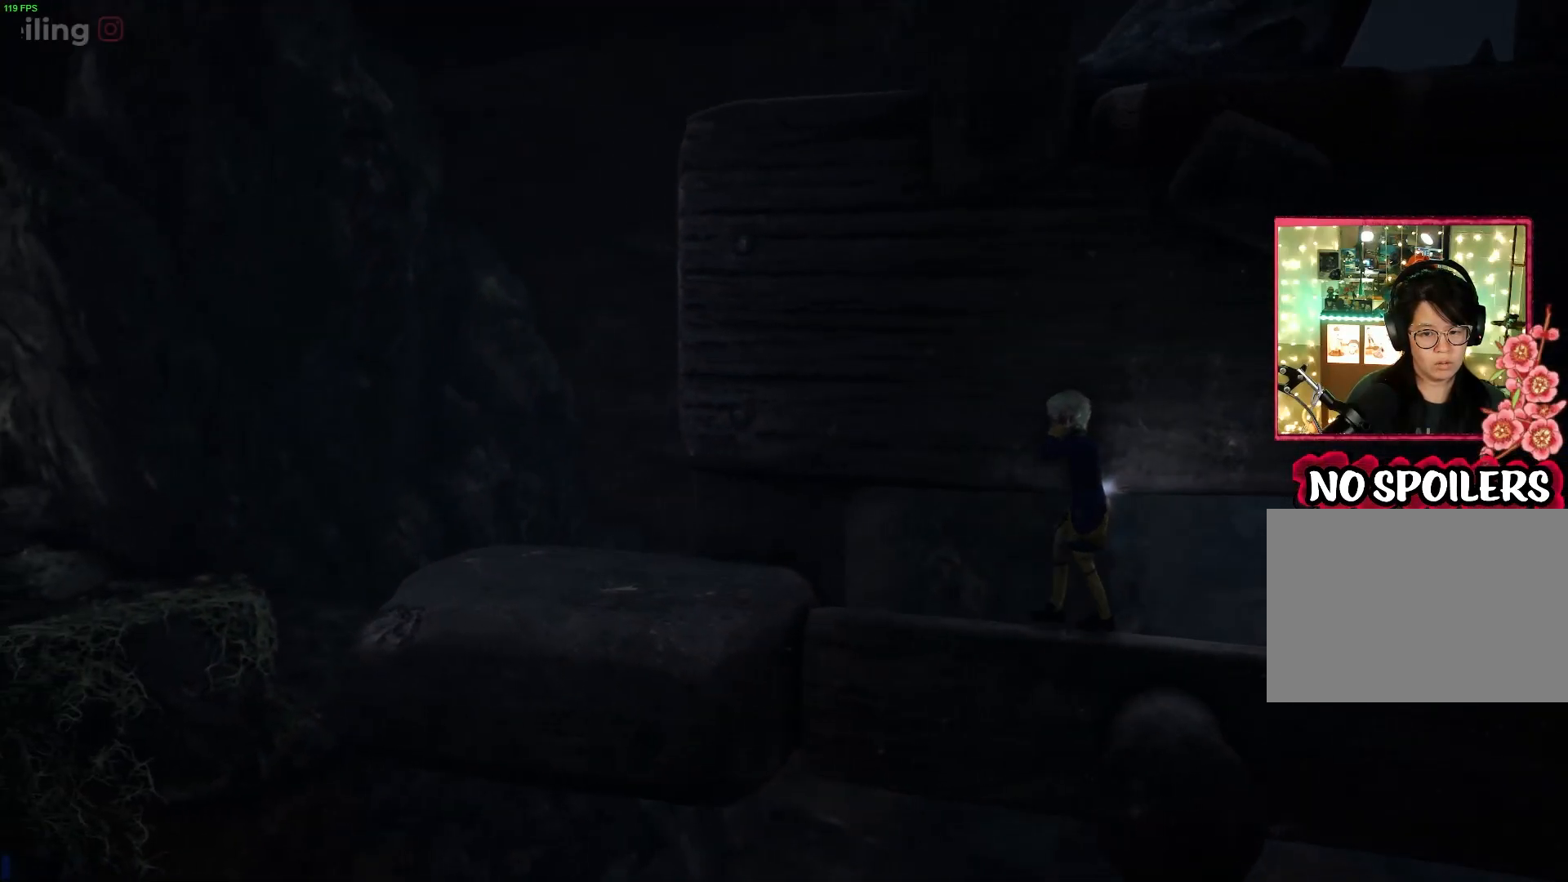
{"buttons": [], "left_stick": "left", "right_stick": "center", "events": []}
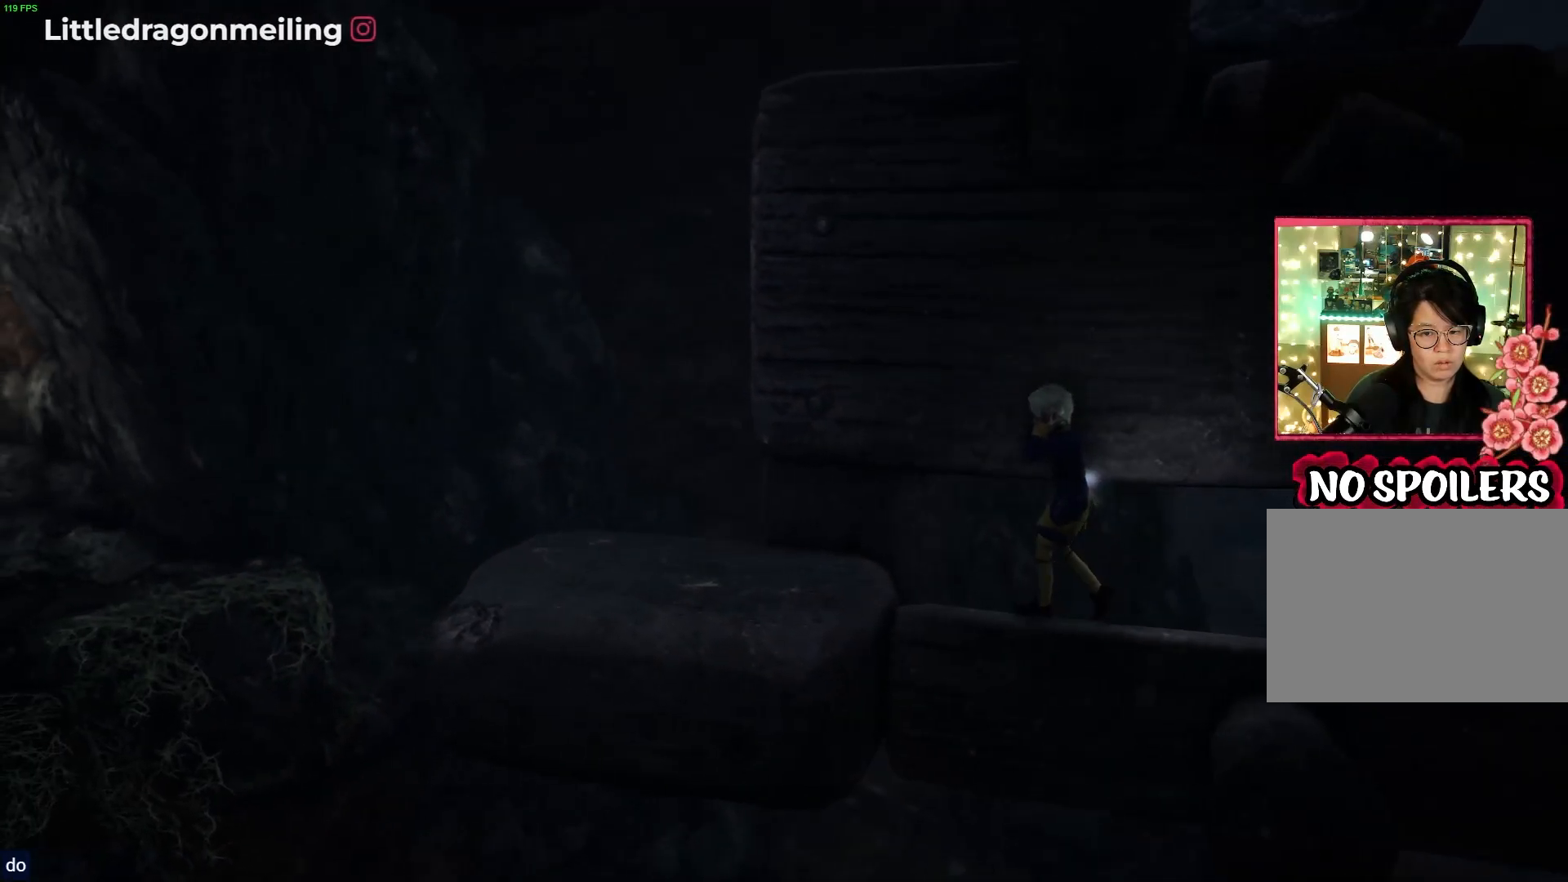
{"buttons": [], "left_stick": "left", "right_stick": "center", "events": []}
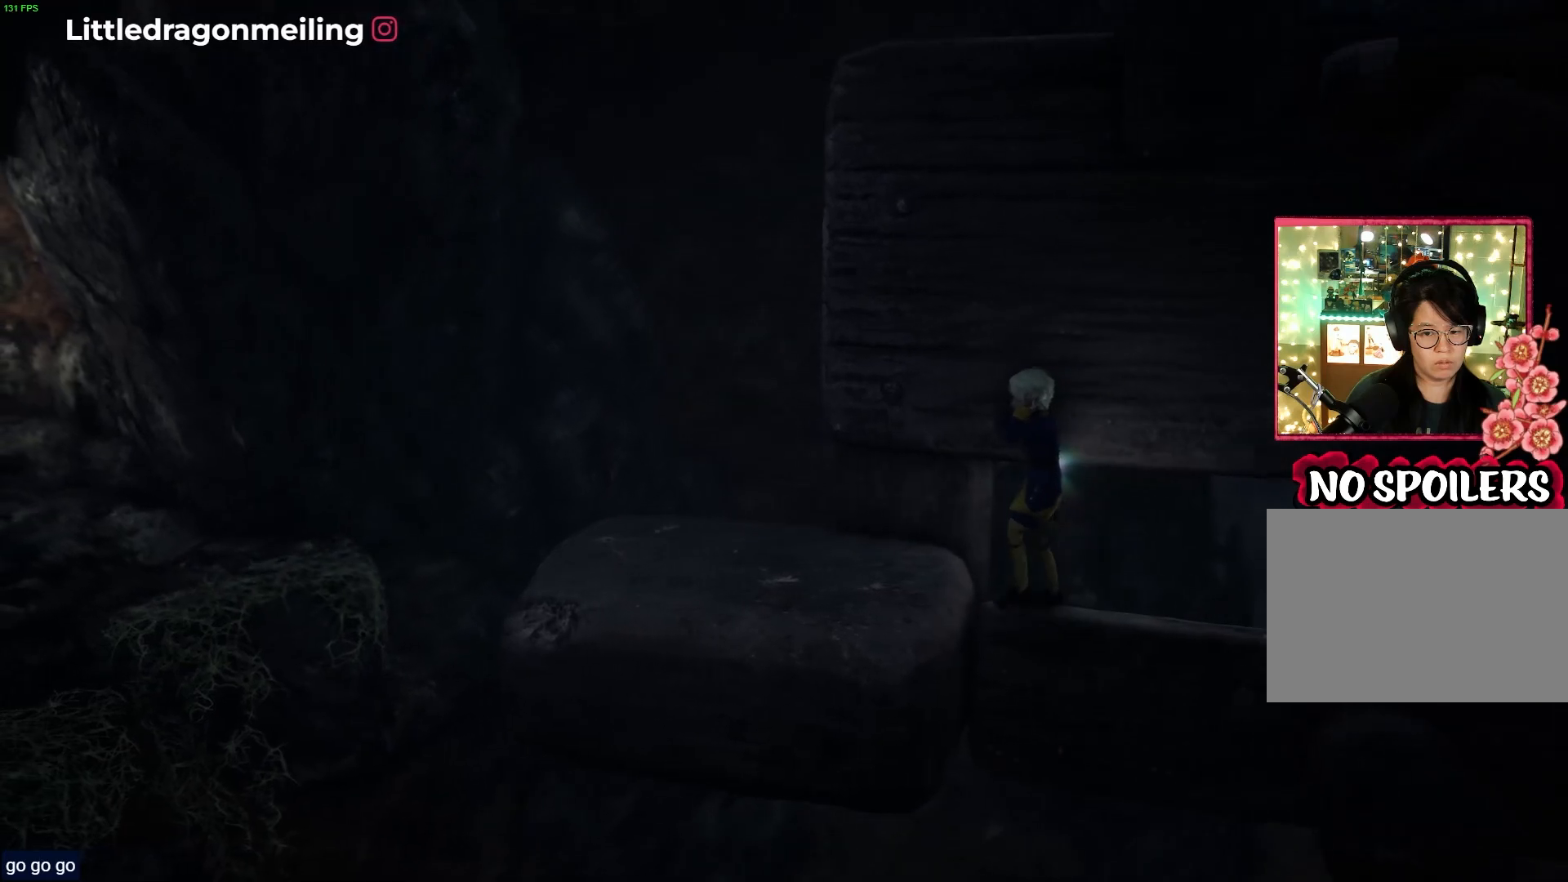
{"buttons": [], "left_stick": "left", "right_stick": "center", "events": []}
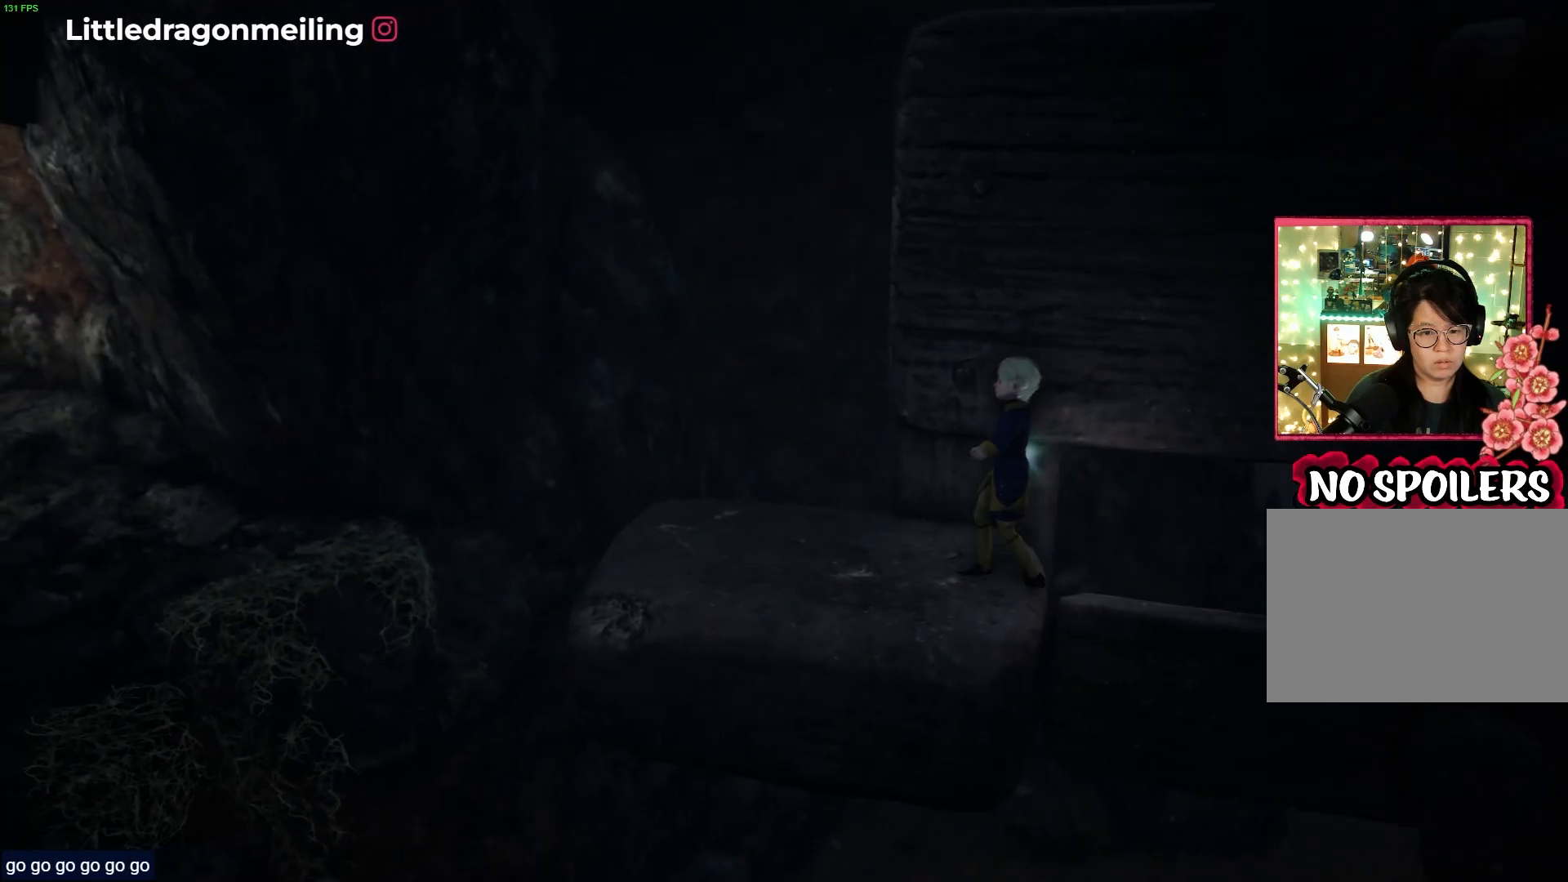
{"buttons": [], "left_stick": "center", "right_stick": "center", "events": [[17, "left_stick", "up-left"], [150, "left_stick", "center"]]}
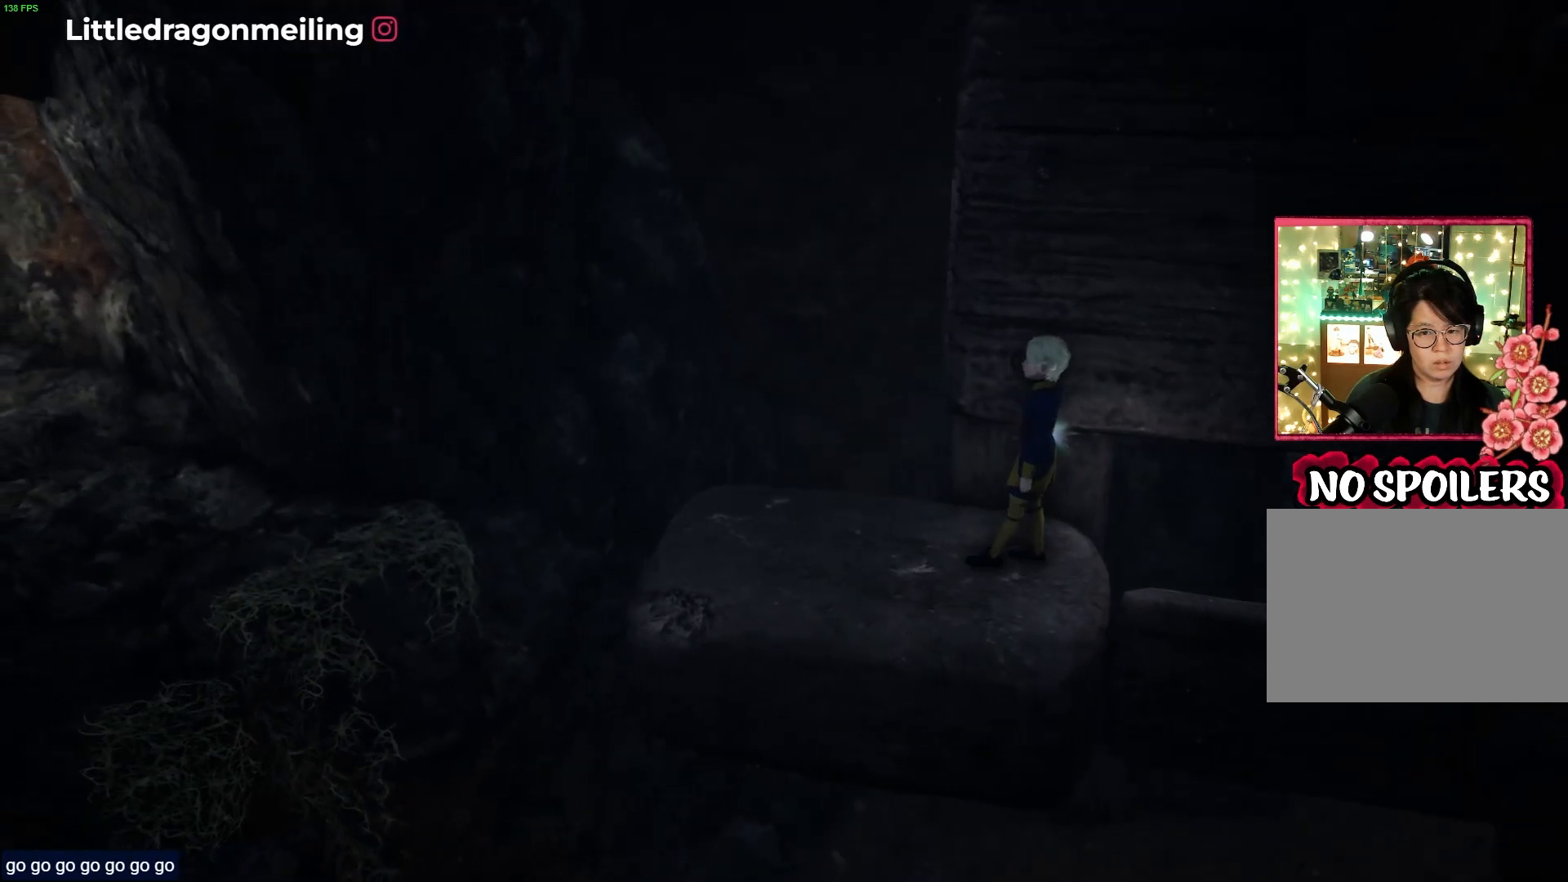
{"buttons": [], "left_stick": "center", "right_stick": "center", "events": []}